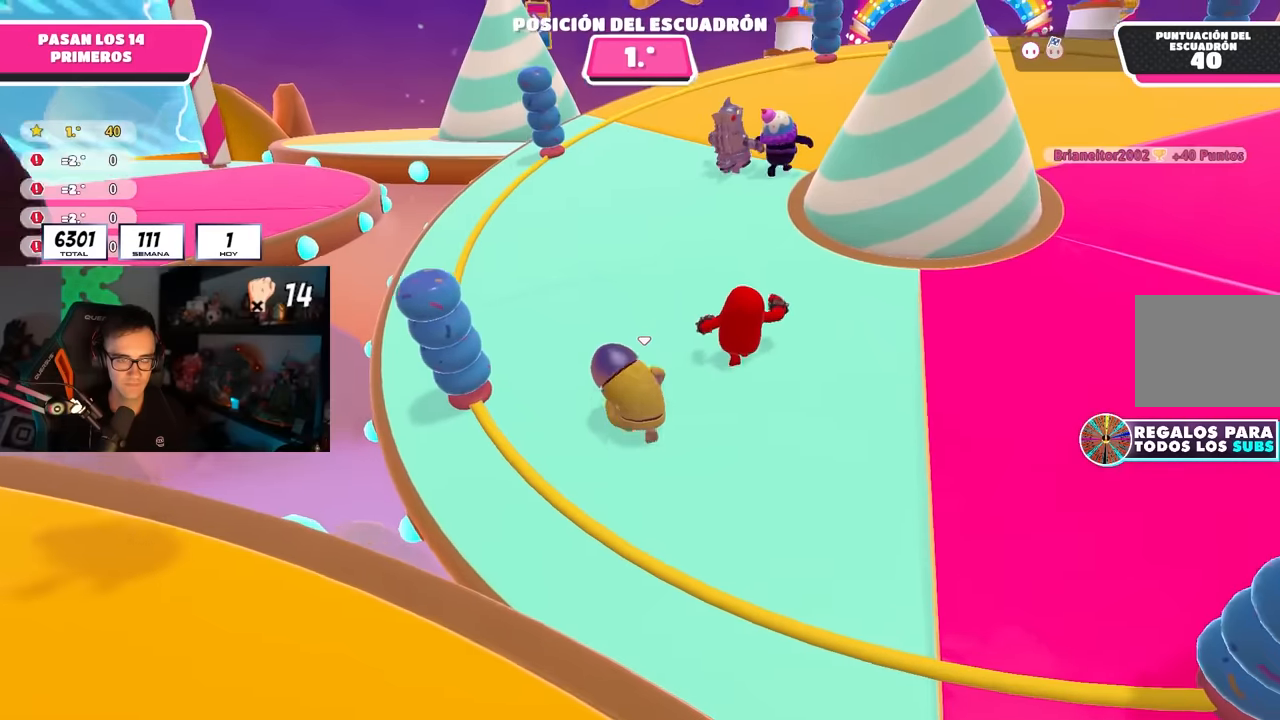
Gameplay with a controller (PlayStation layout); each line is a JSON object with the inputs held at the frame after it. "events" lists button and stick changes between this image and that frame as [ms after this image, input, new state], when the widget could be followed in between.
{"buttons": [], "left_stick": "up", "right_stick": "center", "events": [[133, "right_stick", "right"], [283, "right_stick", "center"]]}
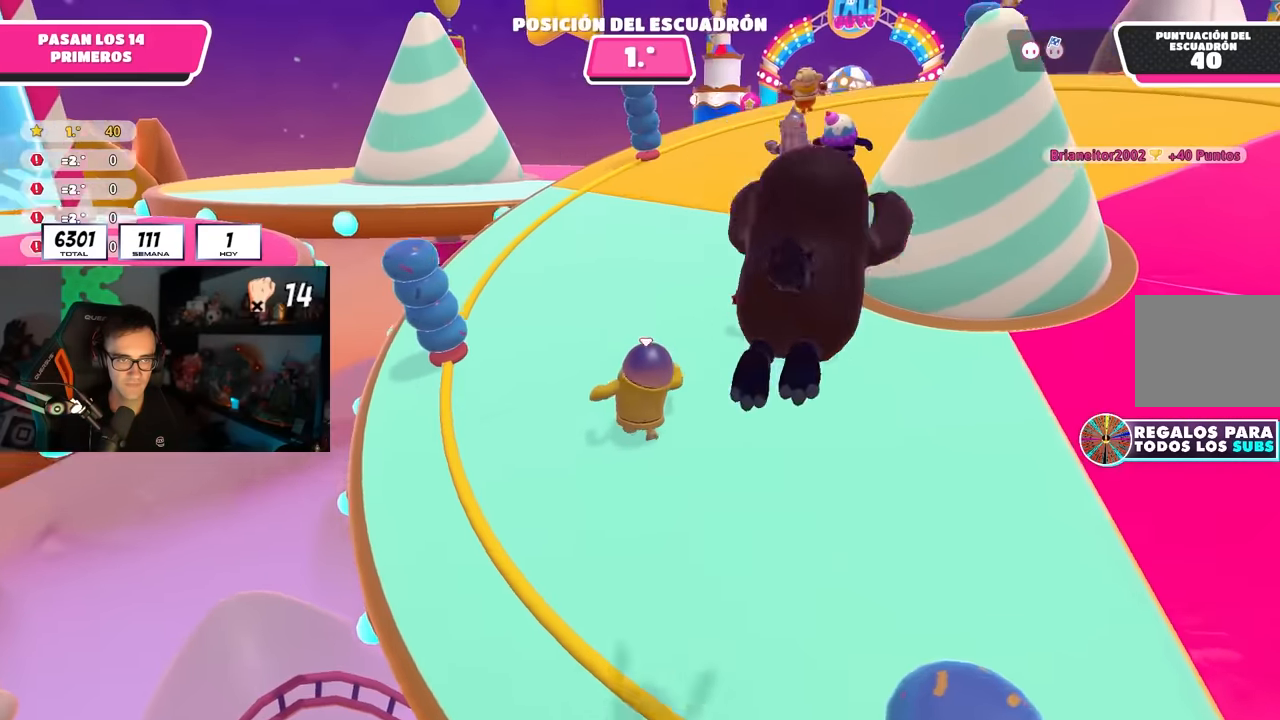
{"buttons": [], "left_stick": "up", "right_stick": "center", "events": []}
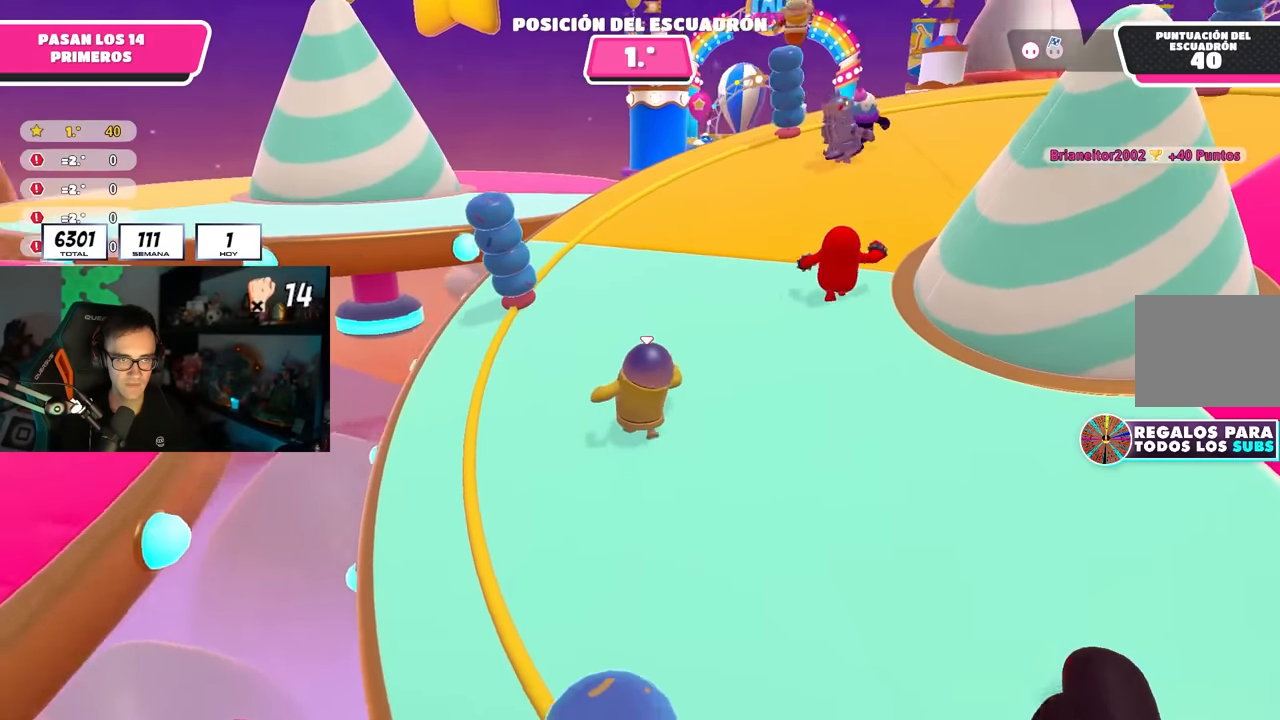
{"buttons": [], "left_stick": "up", "right_stick": "center", "events": []}
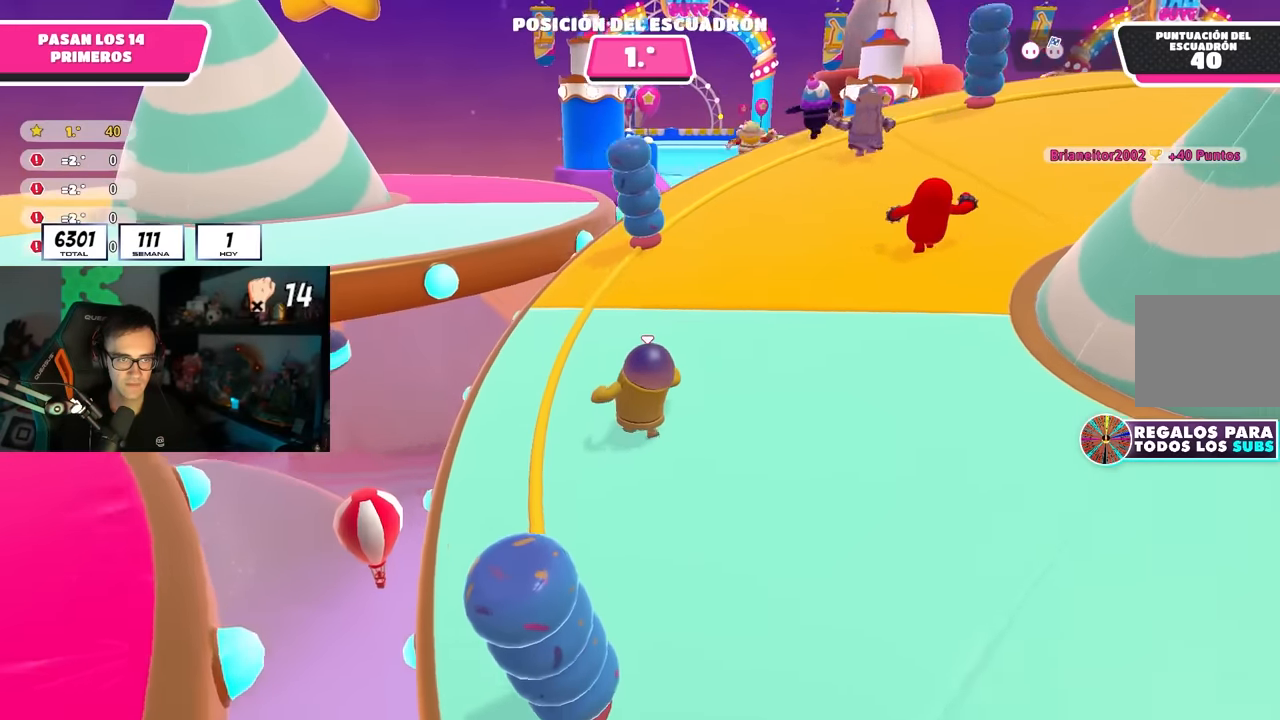
{"buttons": [], "left_stick": "up", "right_stick": "center", "events": []}
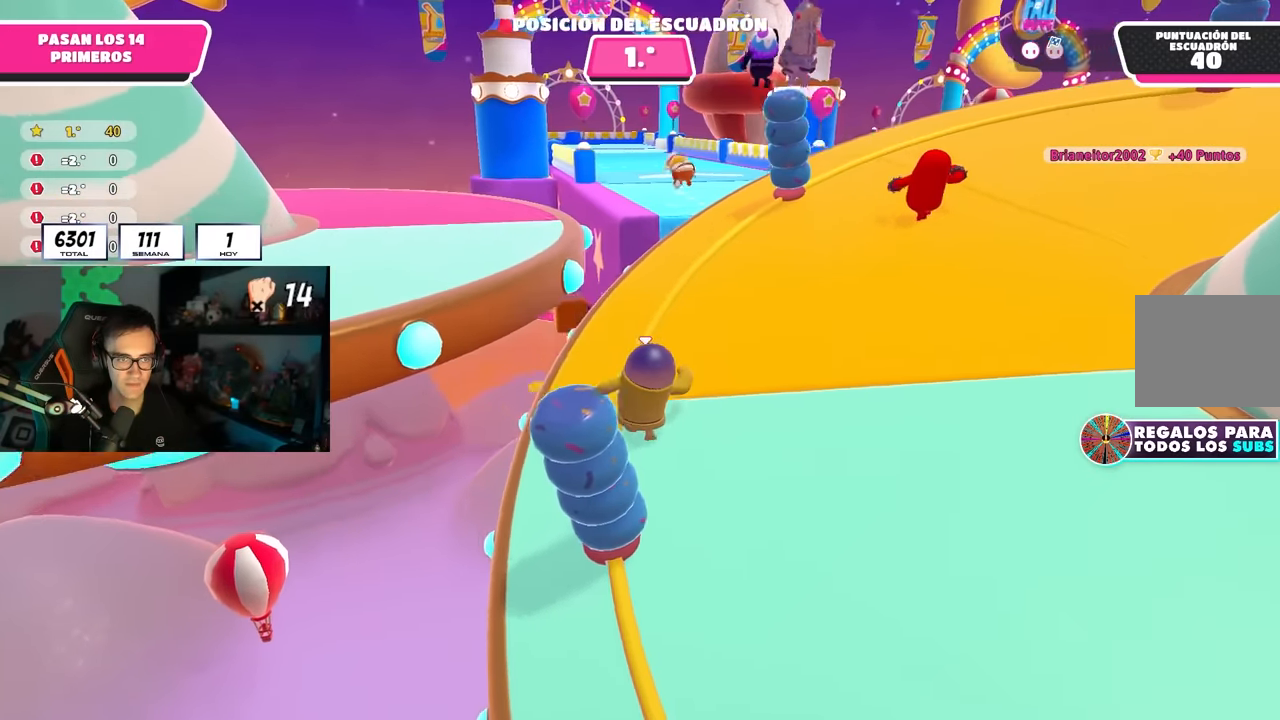
{"buttons": [], "left_stick": "up", "right_stick": "center", "events": []}
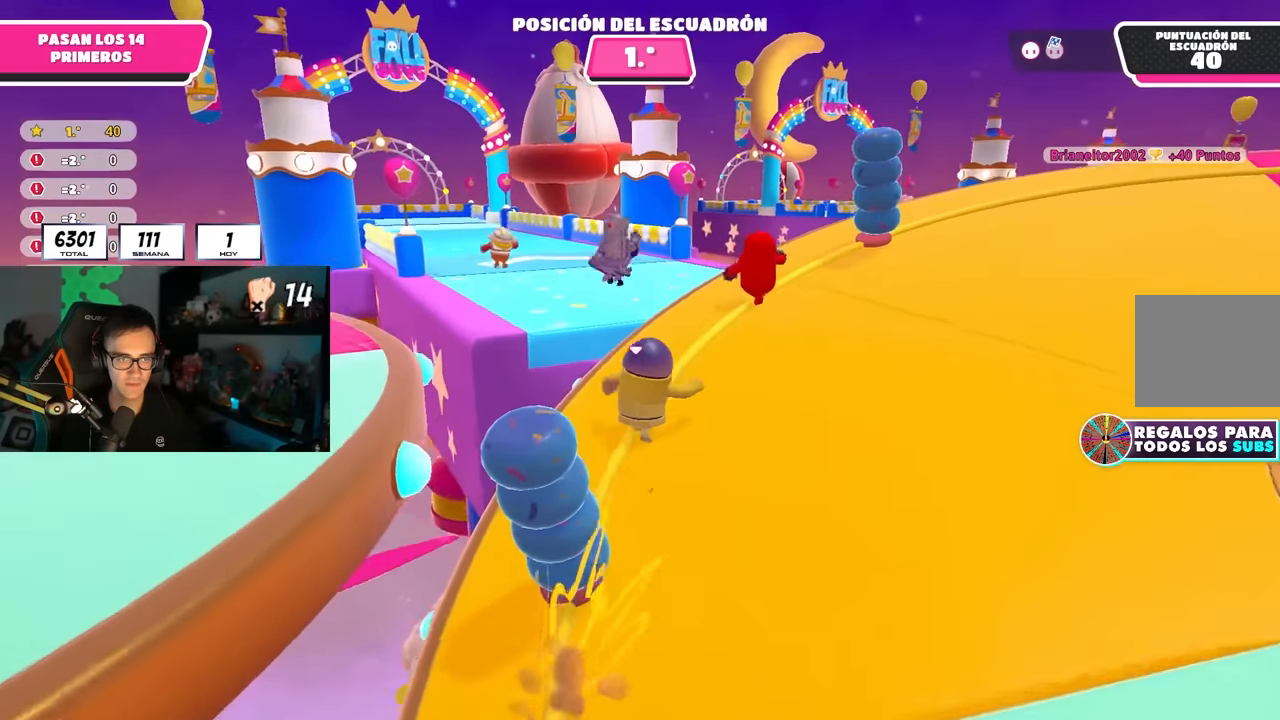
{"buttons": ["L1"], "left_stick": "up", "right_stick": "left", "events": [[117, "left_stick", "up-left"], [217, "CROSS", "down"], [350, "CROSS", "up"], [400, "right_stick", "left"], [450, "left_stick", "up"], [467, "L1", "down"]]}
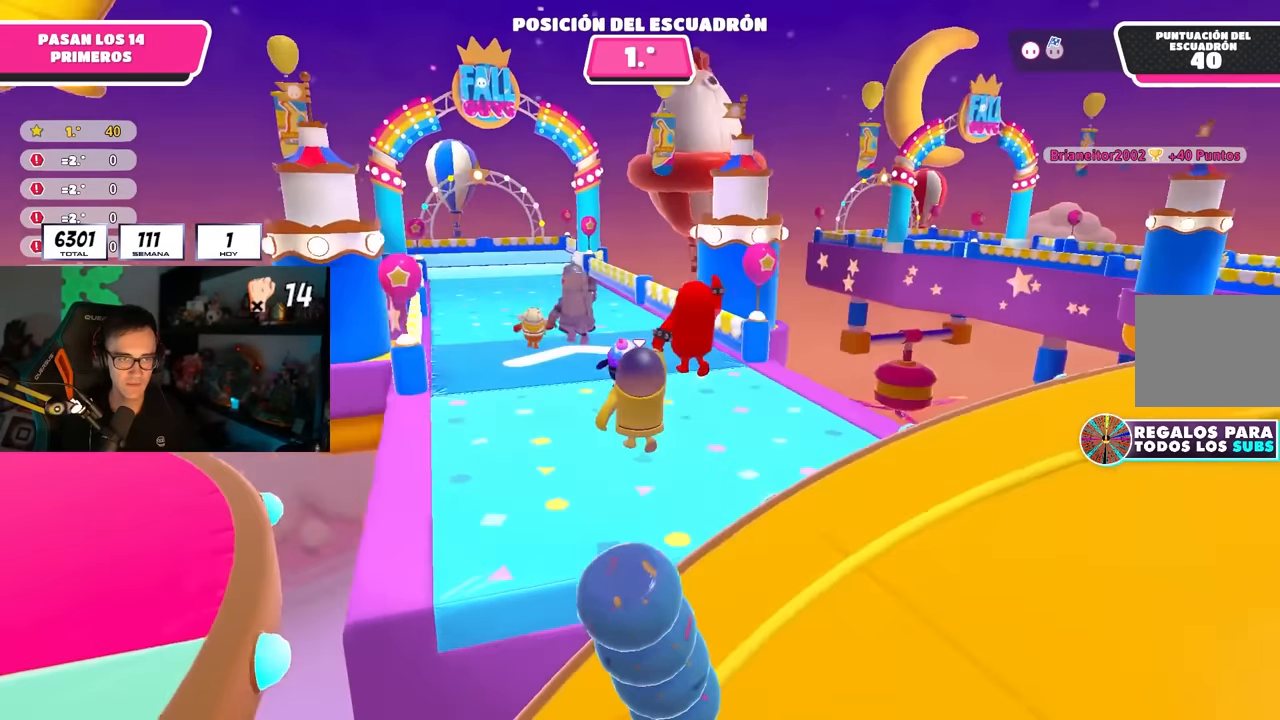
{"buttons": [], "left_stick": "up", "right_stick": "center", "events": [[33, "right_stick", "center"], [100, "L1", "up"], [350, "CROSS", "down"], [500, "CROSS", "up"]]}
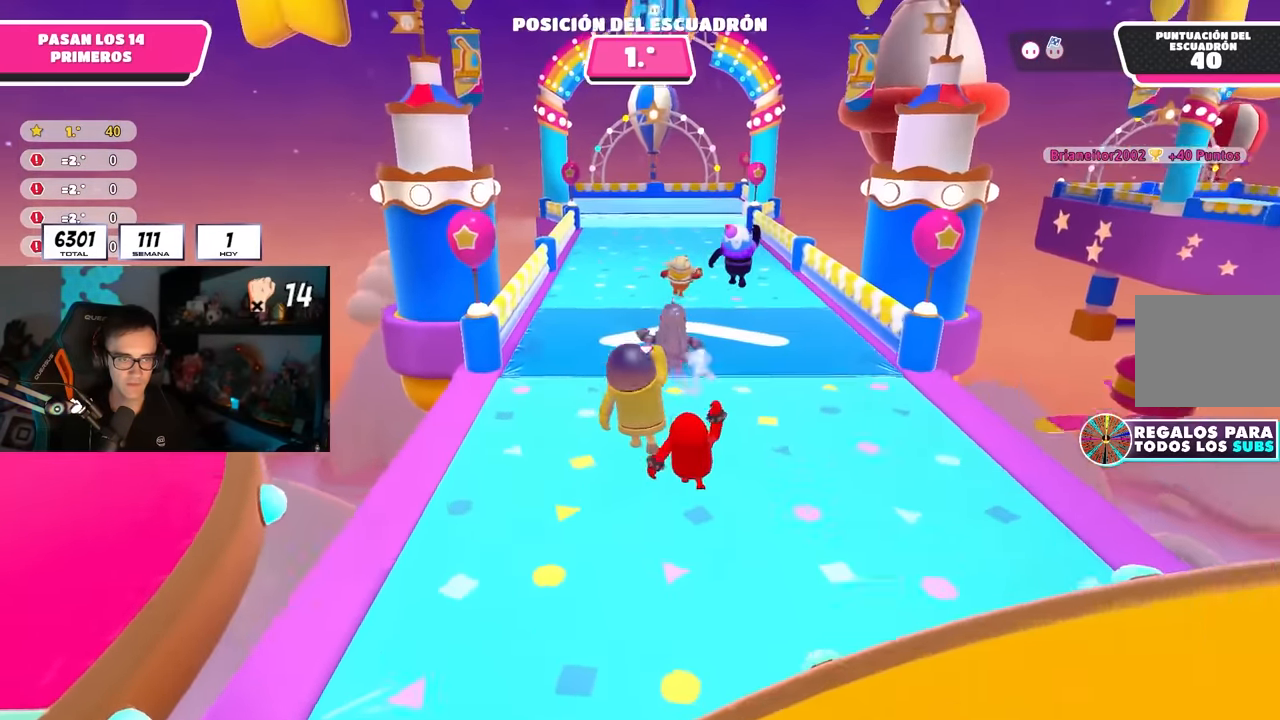
{"buttons": ["CROSS"], "left_stick": "up", "right_stick": "center", "events": [[67, "CROSS", "down"], [200, "CROSS", "up"], [450, "CROSS", "down"]]}
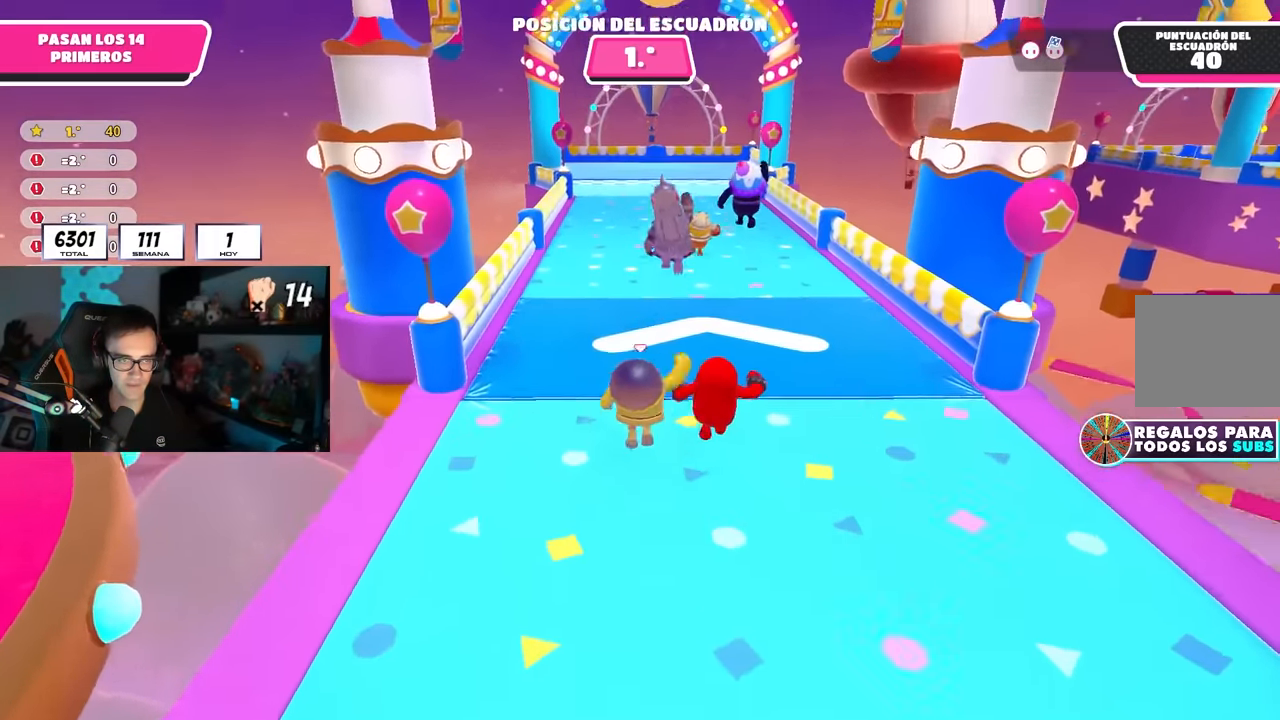
{"buttons": [], "left_stick": "up", "right_stick": "center", "events": [[500, "CROSS", "up"]]}
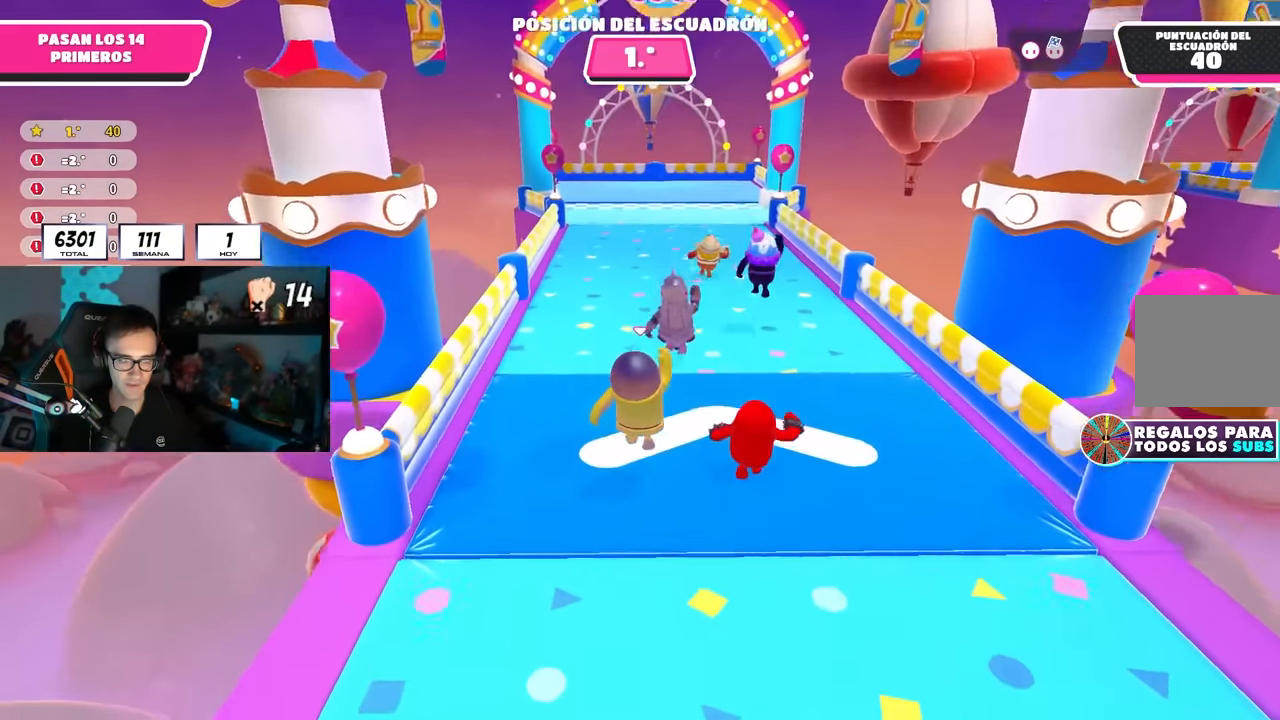
{"buttons": [], "left_stick": "up", "right_stick": "down", "events": [[33, "L1", "down"], [50, "CROSS", "down"], [83, "L1", "up"], [183, "CROSS", "up"], [233, "CROSS", "down"], [333, "CROSS", "up"], [400, "CROSS", "down"], [450, "CROSS", "up"], [483, "right_stick", "down"]]}
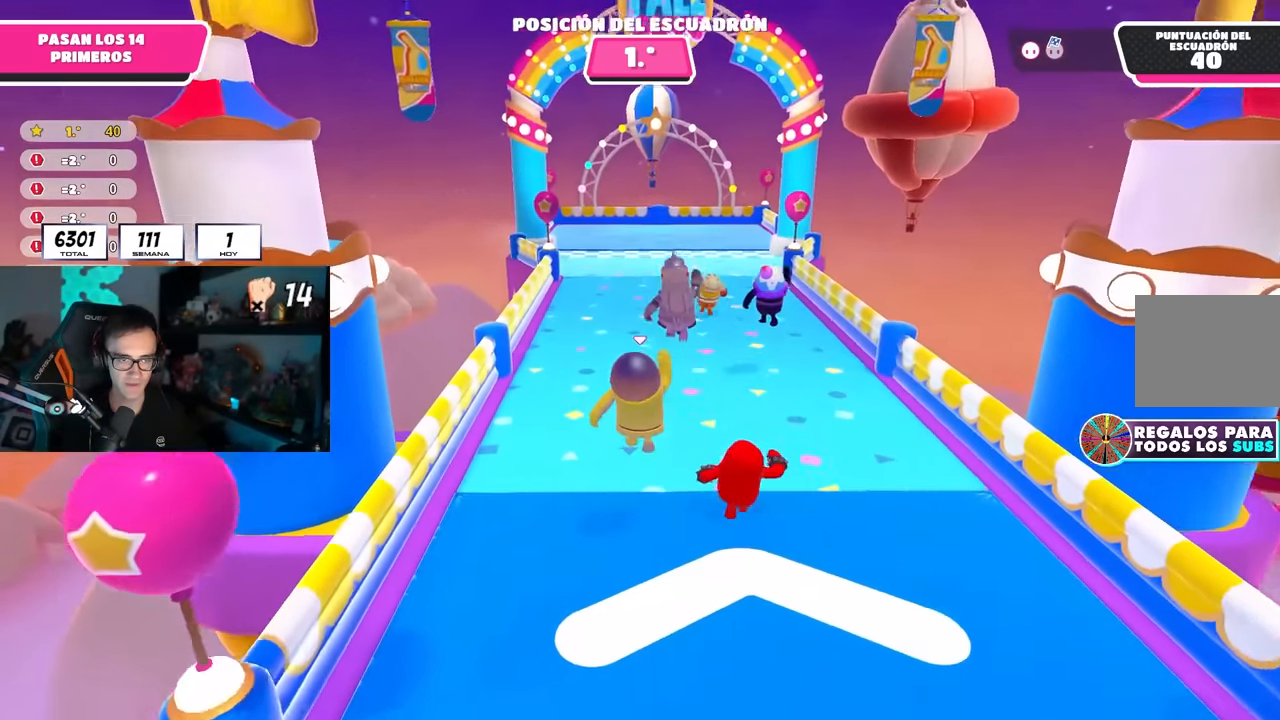
{"buttons": [], "left_stick": "up", "right_stick": "center", "events": [[133, "right_stick", "center"], [183, "CROSS", "down"], [300, "CROSS", "up"], [350, "CROSS", "down"], [483, "CROSS", "up"]]}
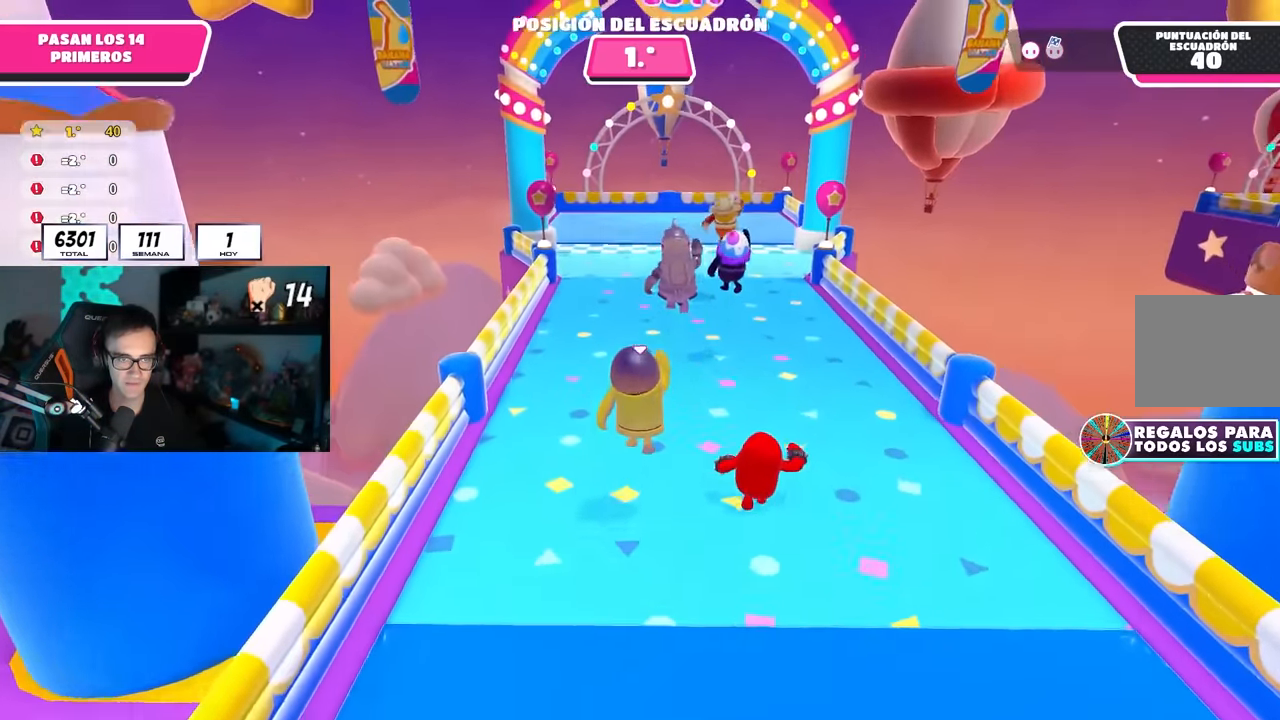
{"buttons": ["CROSS"], "left_stick": "up", "right_stick": "center", "events": [[67, "right_stick", "down"], [200, "right_stick", "center"], [350, "CROSS", "down"]]}
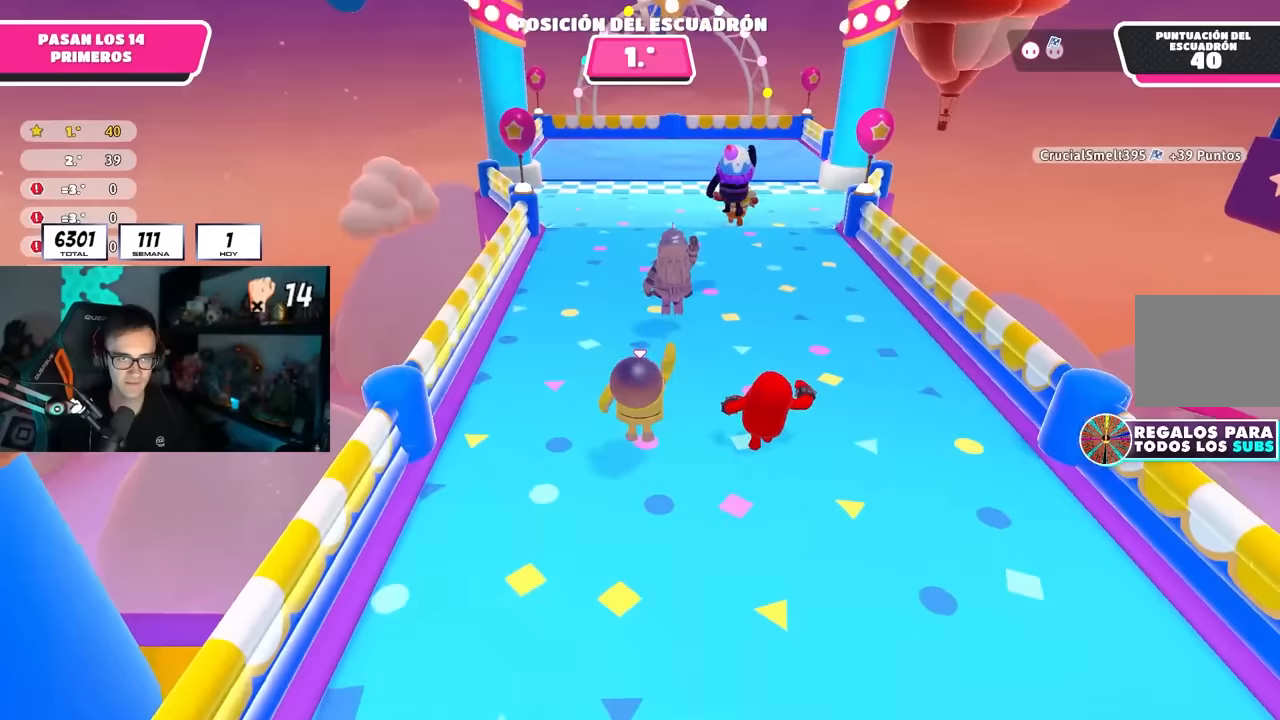
{"buttons": [], "left_stick": "up", "right_stick": "center", "events": [[117, "CROSS", "up"], [167, "right_stick", "down"], [283, "right_stick", "center"]]}
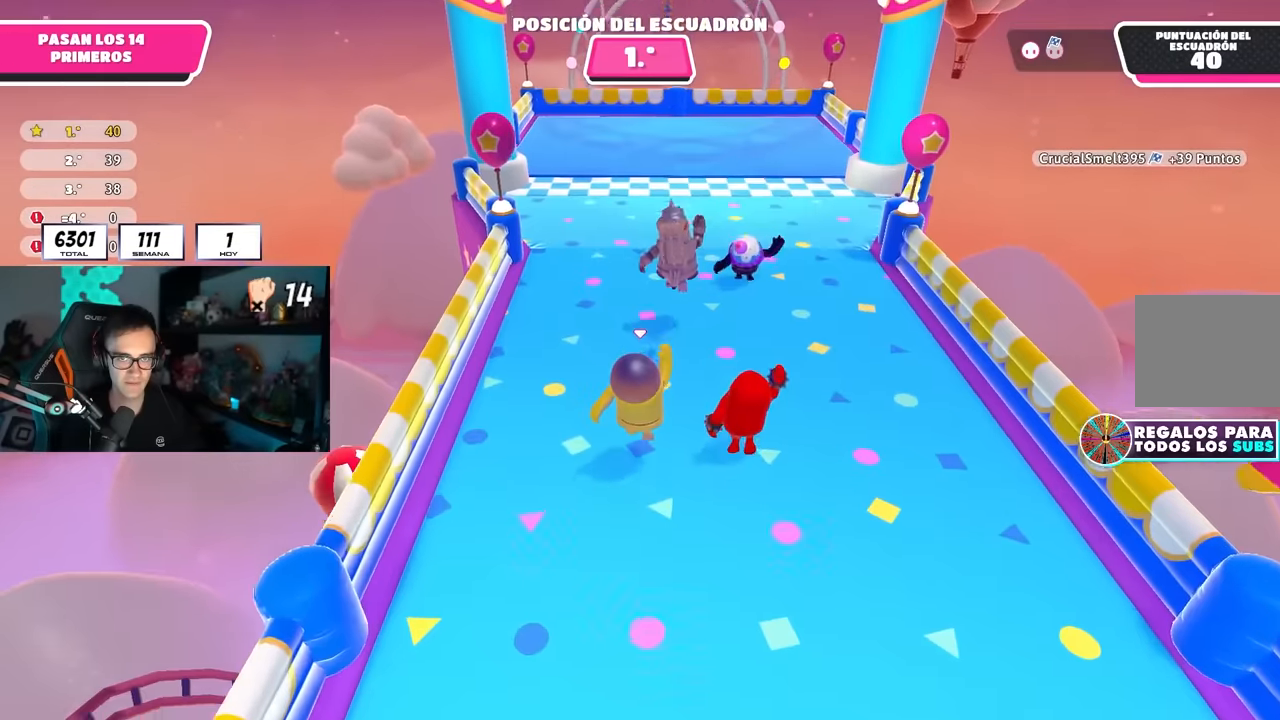
{"buttons": [], "left_stick": "up", "right_stick": "down", "events": [[17, "CROSS", "down"], [300, "CROSS", "up"], [500, "right_stick", "down"]]}
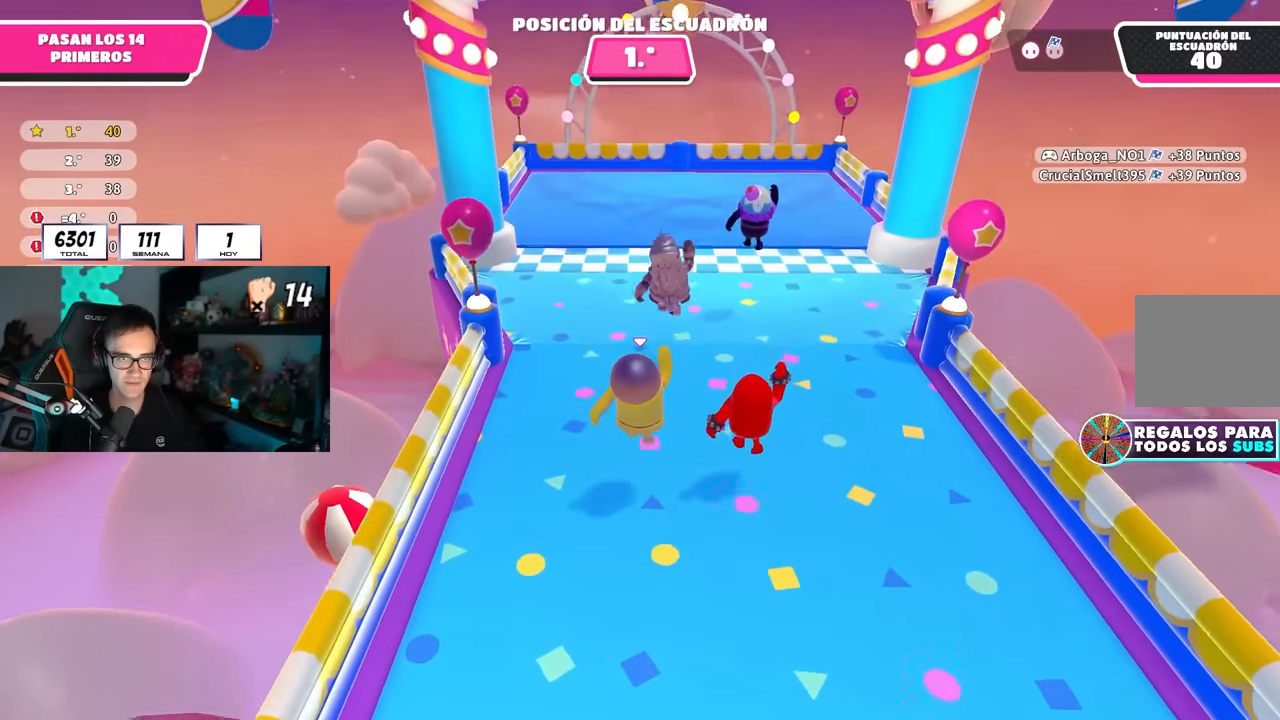
{"buttons": [], "left_stick": "up", "right_stick": "center", "events": [[67, "right_stick", "center"]]}
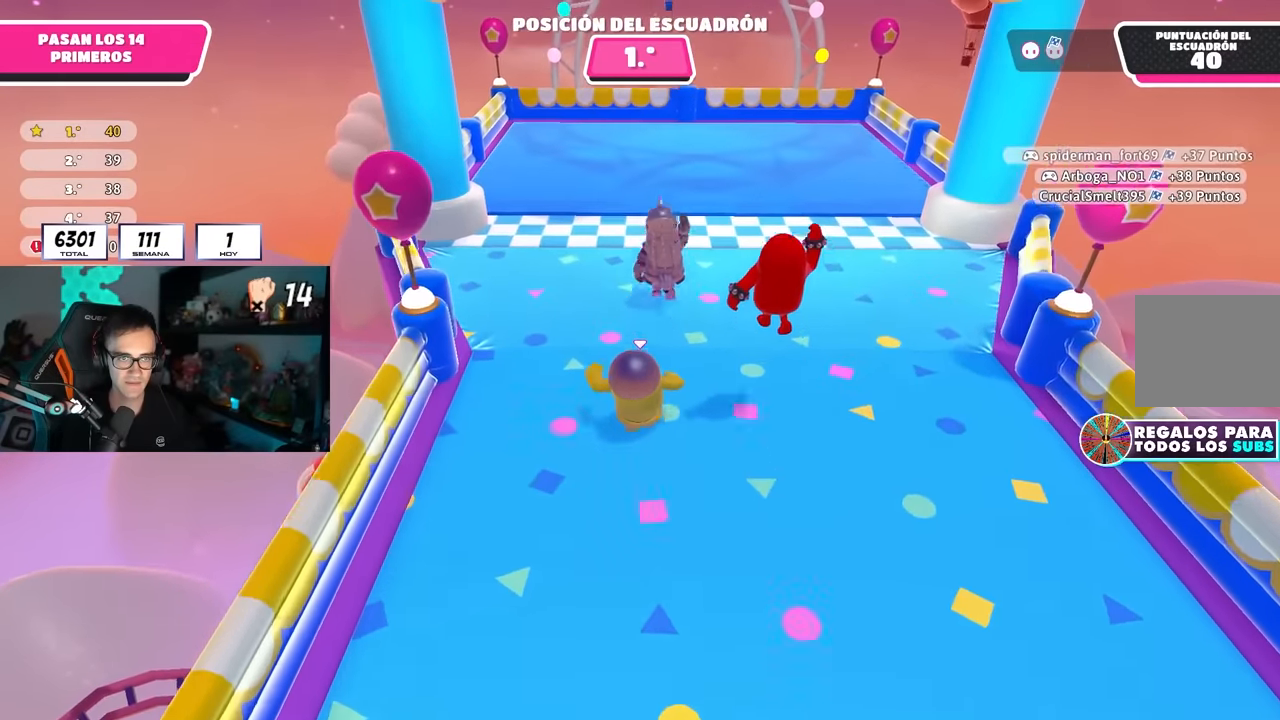
{"buttons": [], "left_stick": "up", "right_stick": "center", "events": [[217, "CROSS", "down"], [267, "L1", "down"], [367, "L1", "up"], [450, "CROSS", "up"]]}
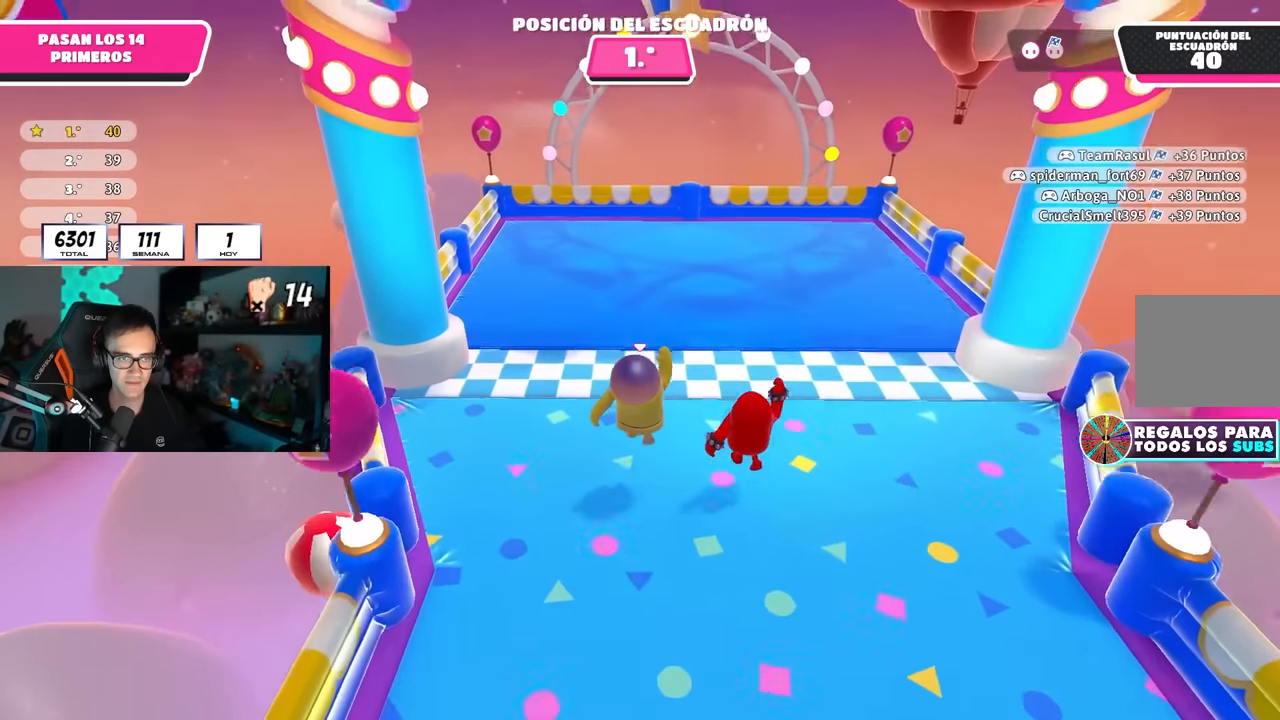
{"buttons": ["SQUARE"], "left_stick": "up", "right_stick": "center", "events": [[100, "SQUARE", "down"], [250, "SQUARE", "up"], [300, "SQUARE", "down"], [433, "SQUARE", "up"], [450, "SQUARE", "down"]]}
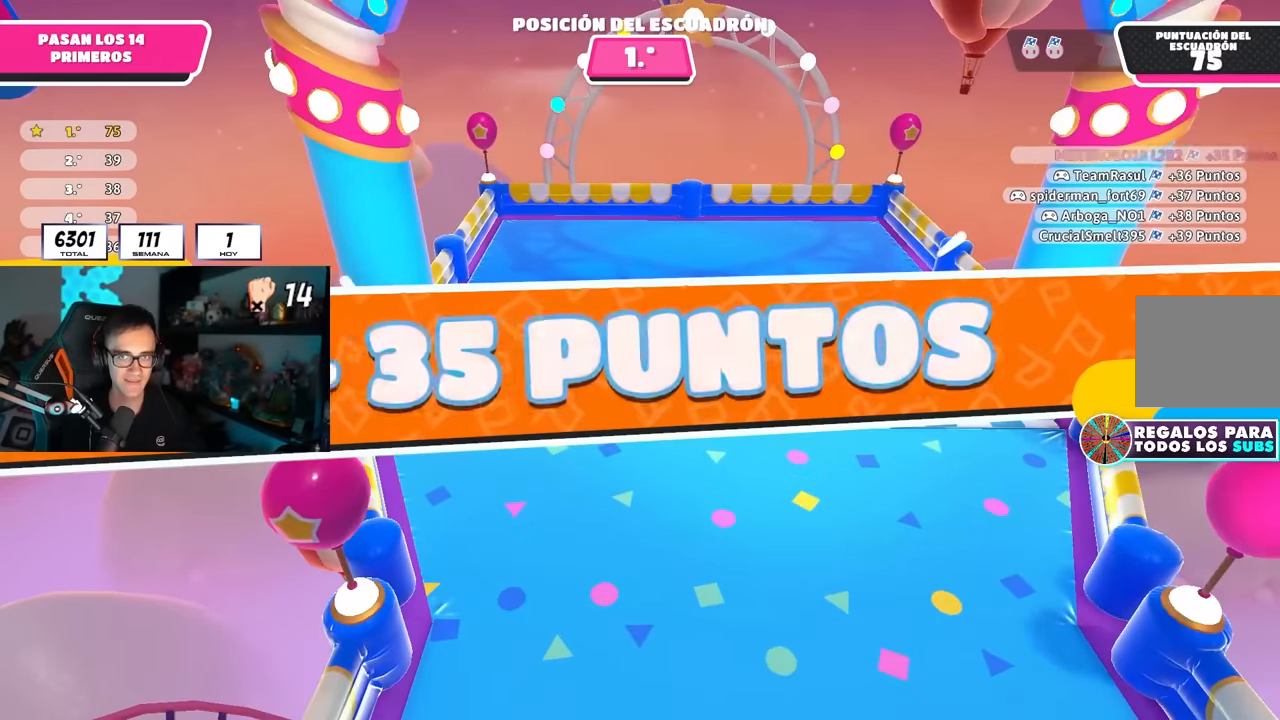
{"buttons": [], "left_stick": "center", "right_stick": "center", "events": [[100, "SQUARE", "up"], [450, "left_stick", "center"]]}
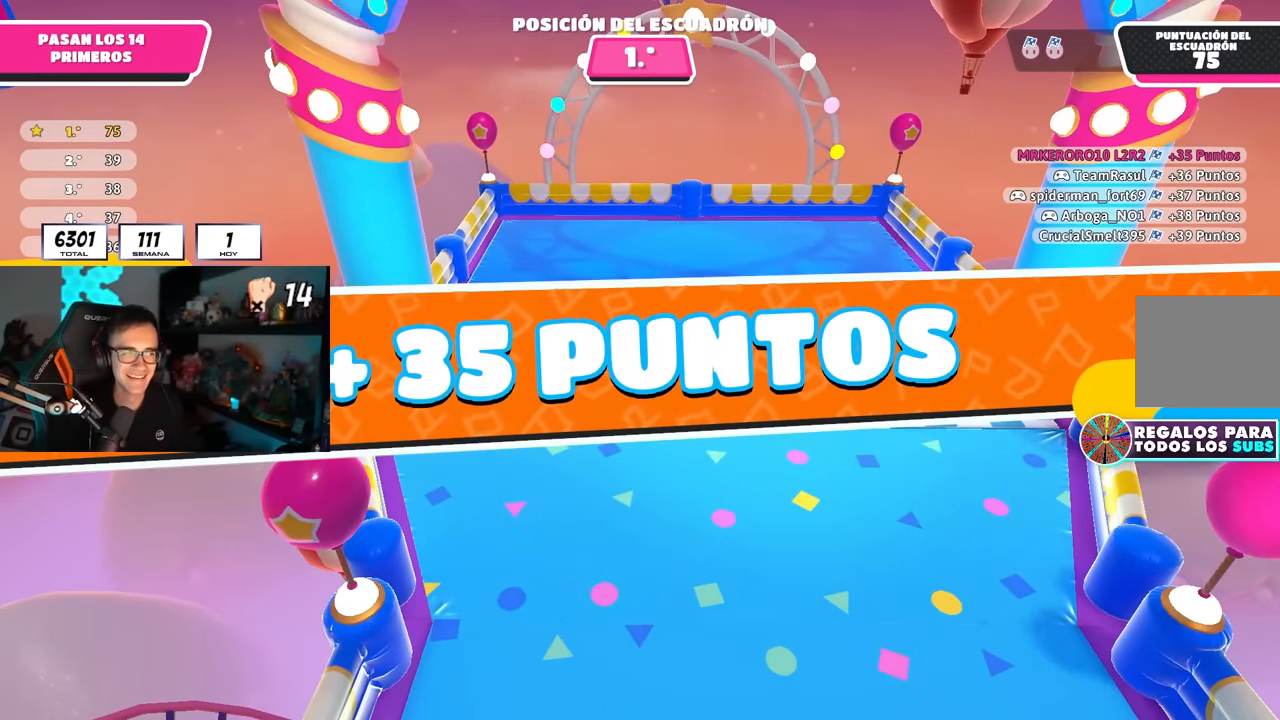
{"buttons": [], "left_stick": "center", "right_stick": "center", "events": []}
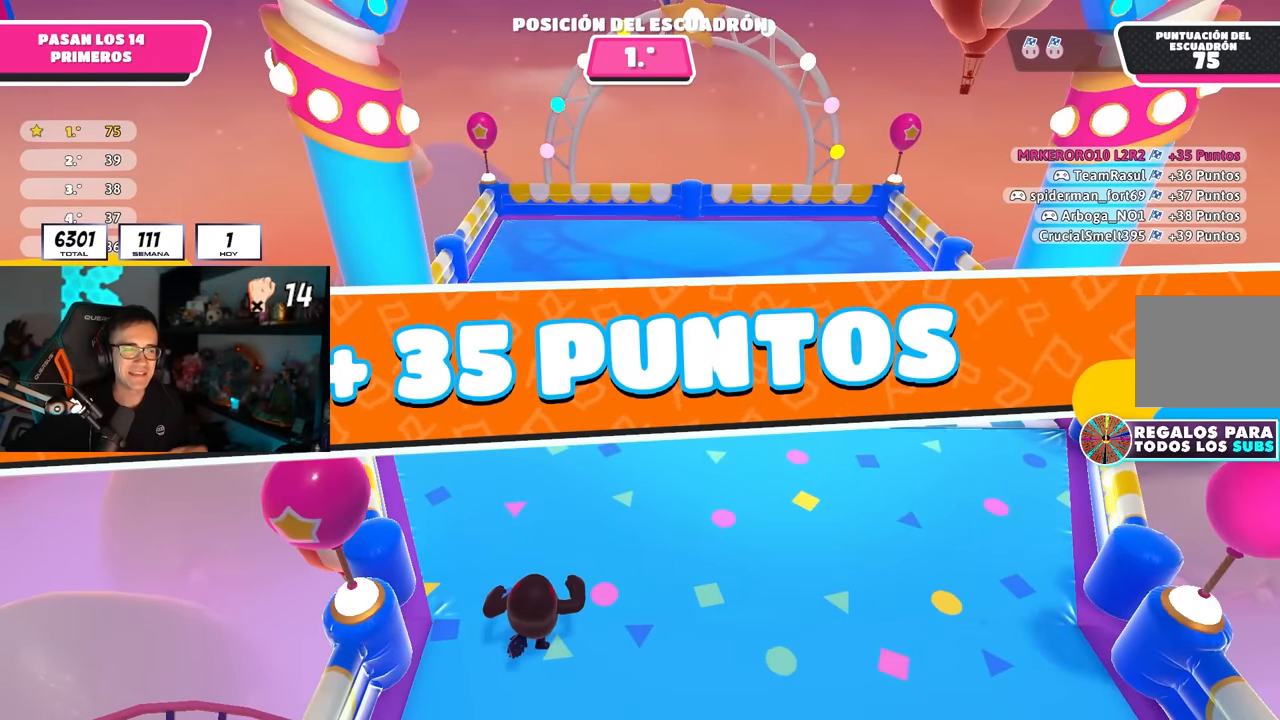
{"buttons": [], "left_stick": "center", "right_stick": "center", "events": []}
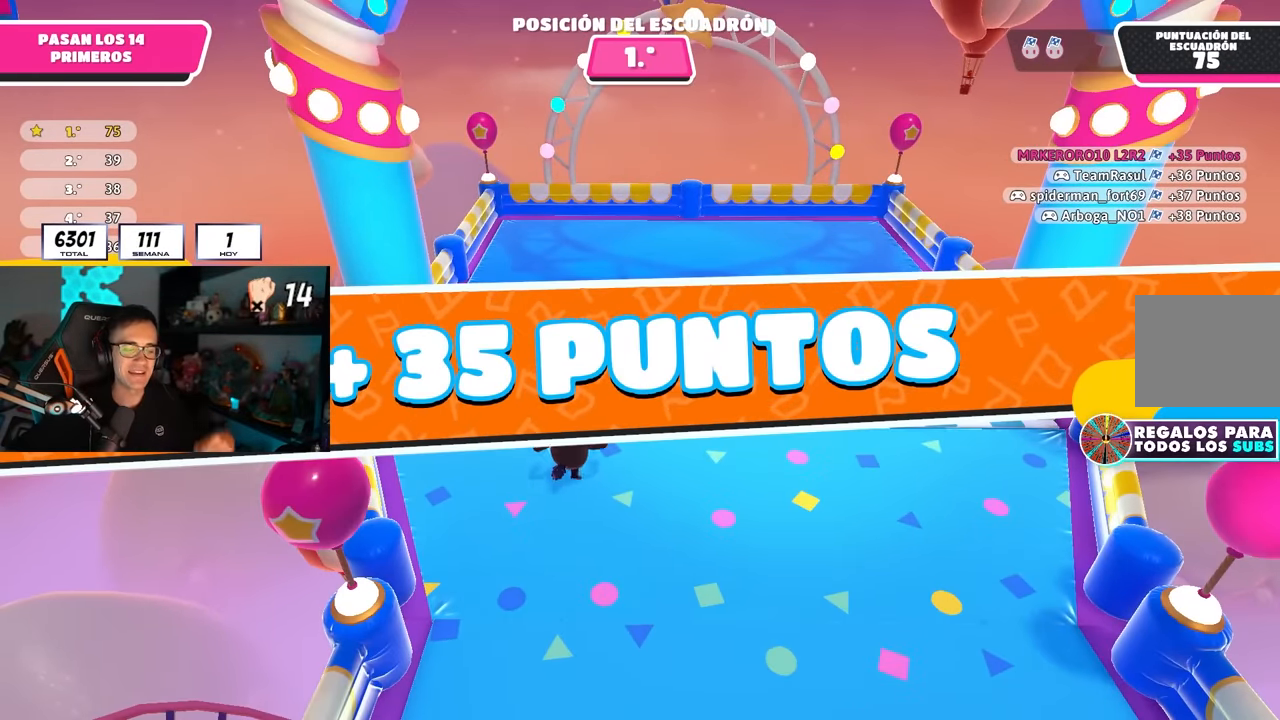
{"buttons": [], "left_stick": "center", "right_stick": "center", "events": []}
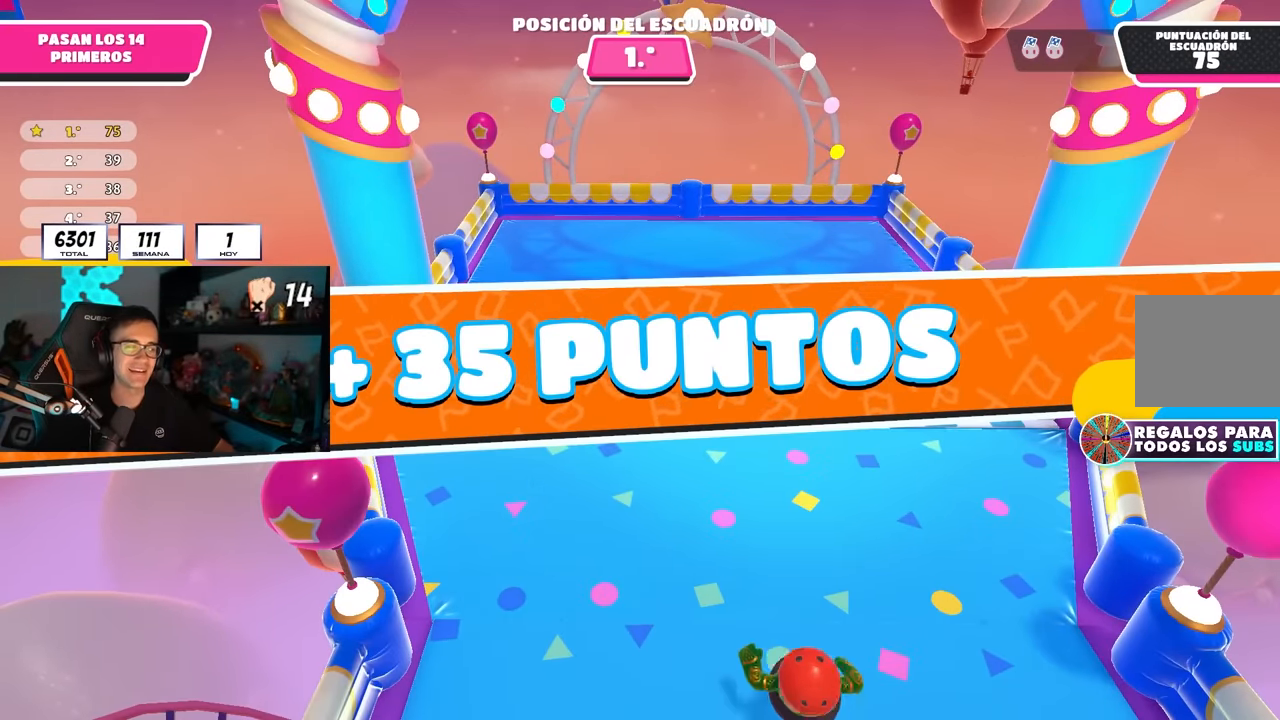
{"buttons": [], "left_stick": "center", "right_stick": "center", "events": []}
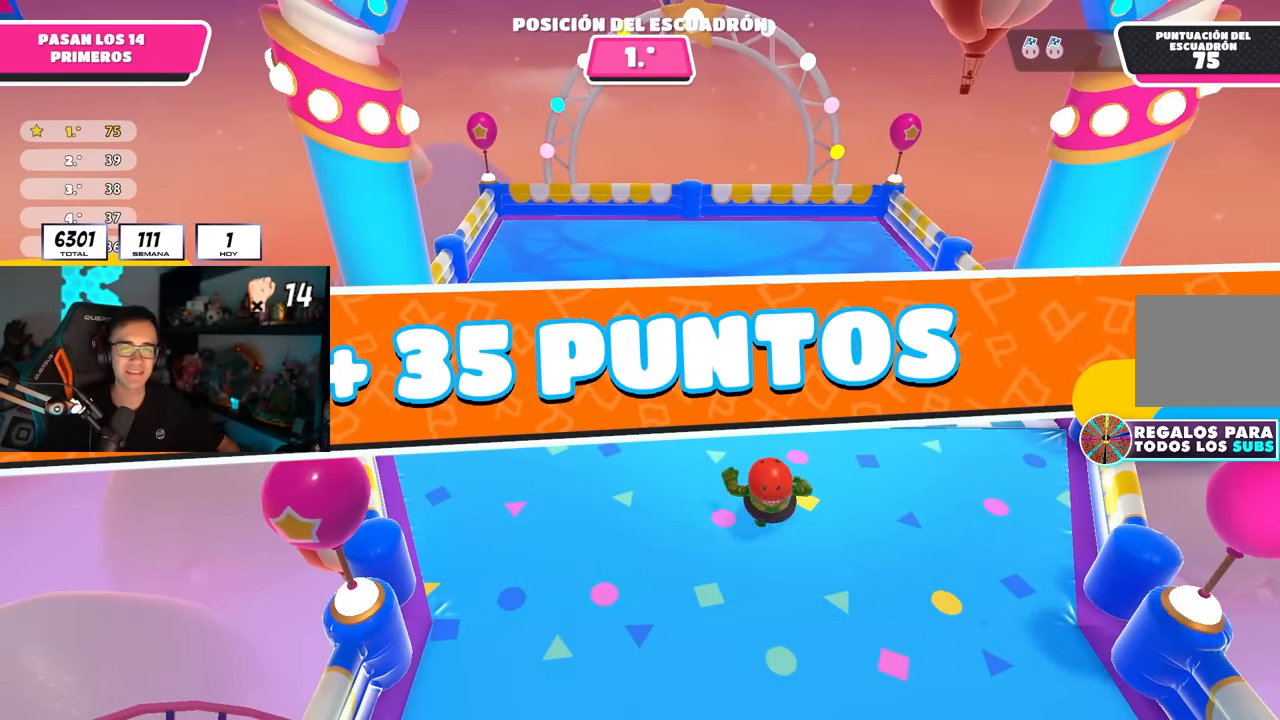
{"buttons": [], "left_stick": "center", "right_stick": "center", "events": []}
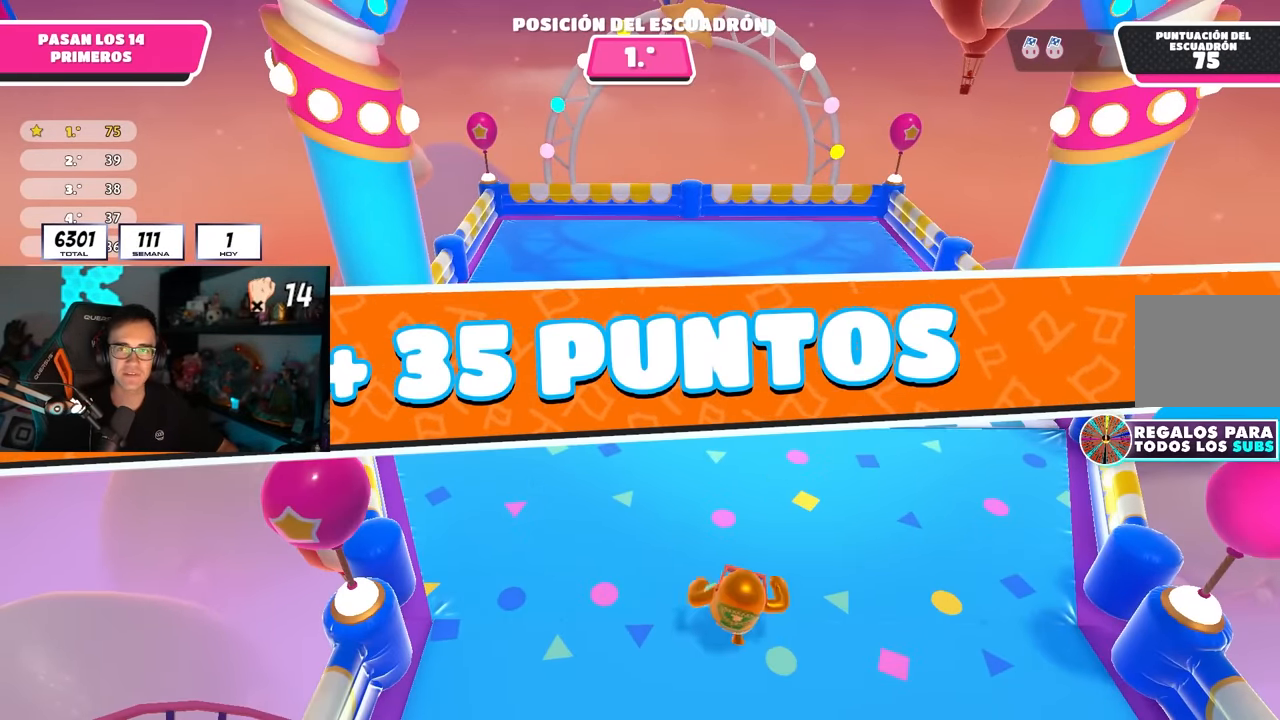
{"buttons": [], "left_stick": "center", "right_stick": "center", "events": []}
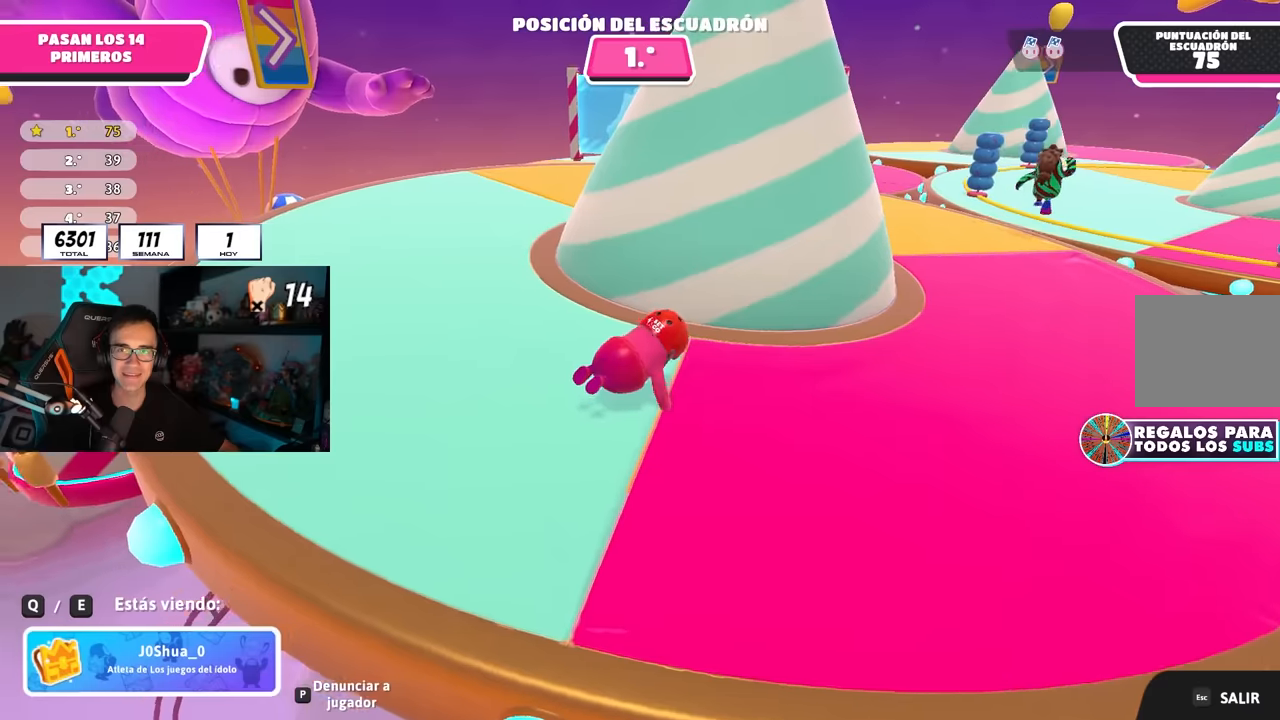
{"buttons": [], "left_stick": "center", "right_stick": "center", "events": []}
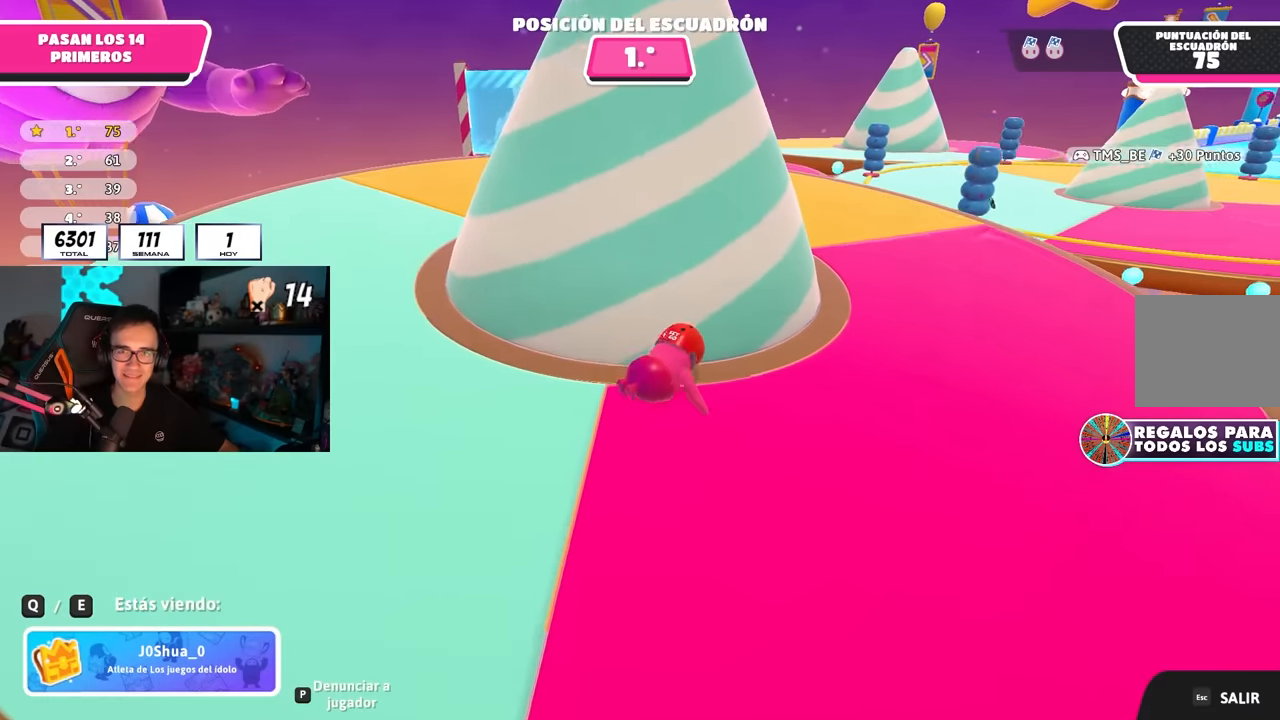
{"buttons": ["L1"], "left_stick": "center", "right_stick": "center", "events": [[250, "L1", "down"], [333, "L1", "up"], [450, "L1", "down"]]}
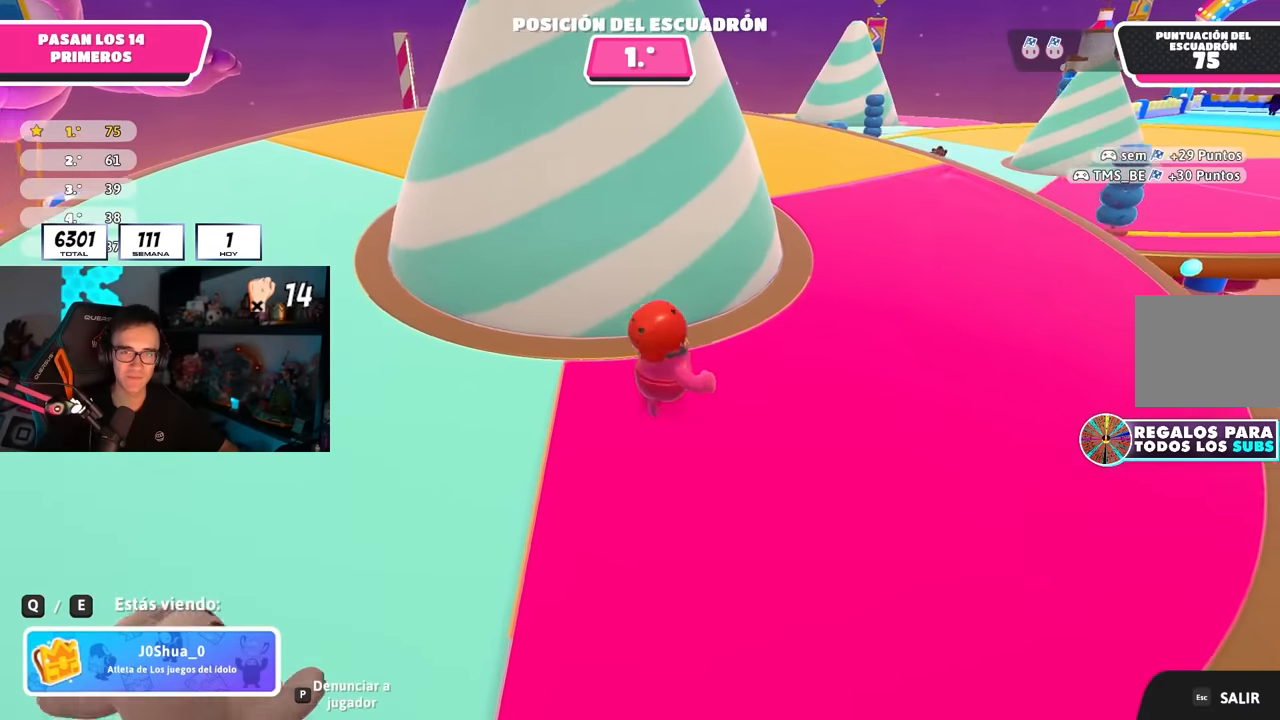
{"buttons": [], "left_stick": "center", "right_stick": "center", "events": [[33, "L1", "up"]]}